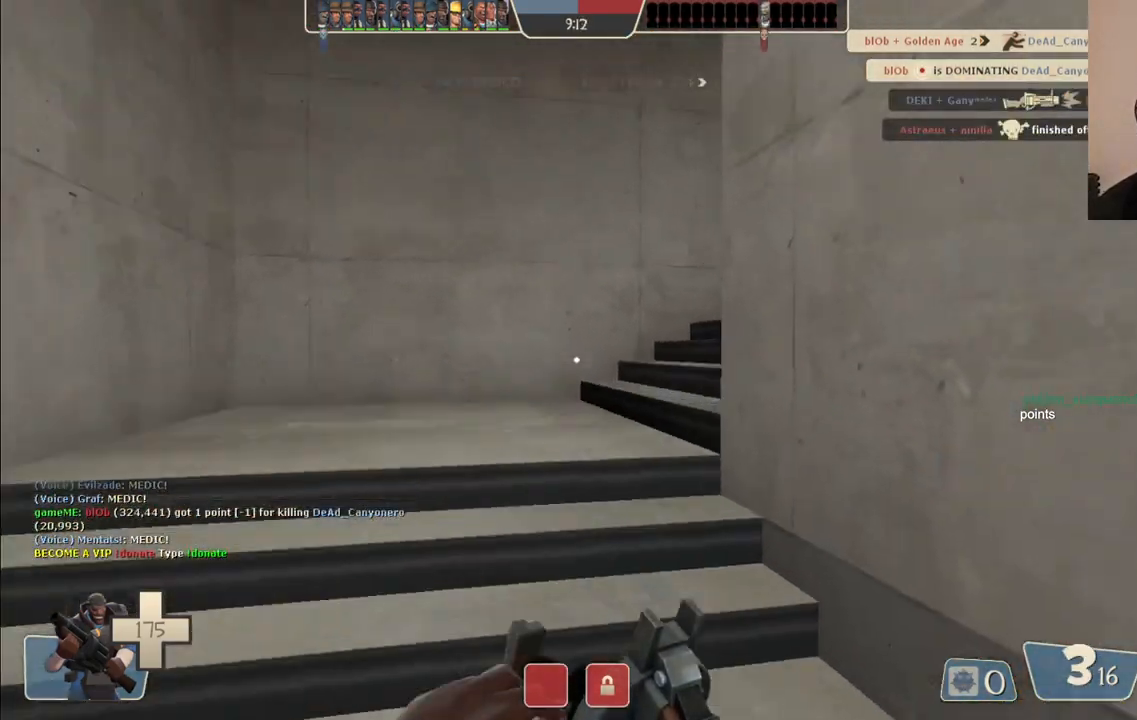
Gameplay with a controller (PlayStation layout); each line is a JSON object with the inputs held at the frame after it. "events" lists button and stick changes between this image and that frame as [ms after this image, input, new state], when the widget could be followed in between.
{"buttons": [], "left_stick": "up-left", "right_stick": "right", "events": [[67, "left_stick", "up-left"], [100, "right_stick", "center"], [217, "right_stick", "right"], [333, "right_stick", "center"], [450, "right_stick", "right"]]}
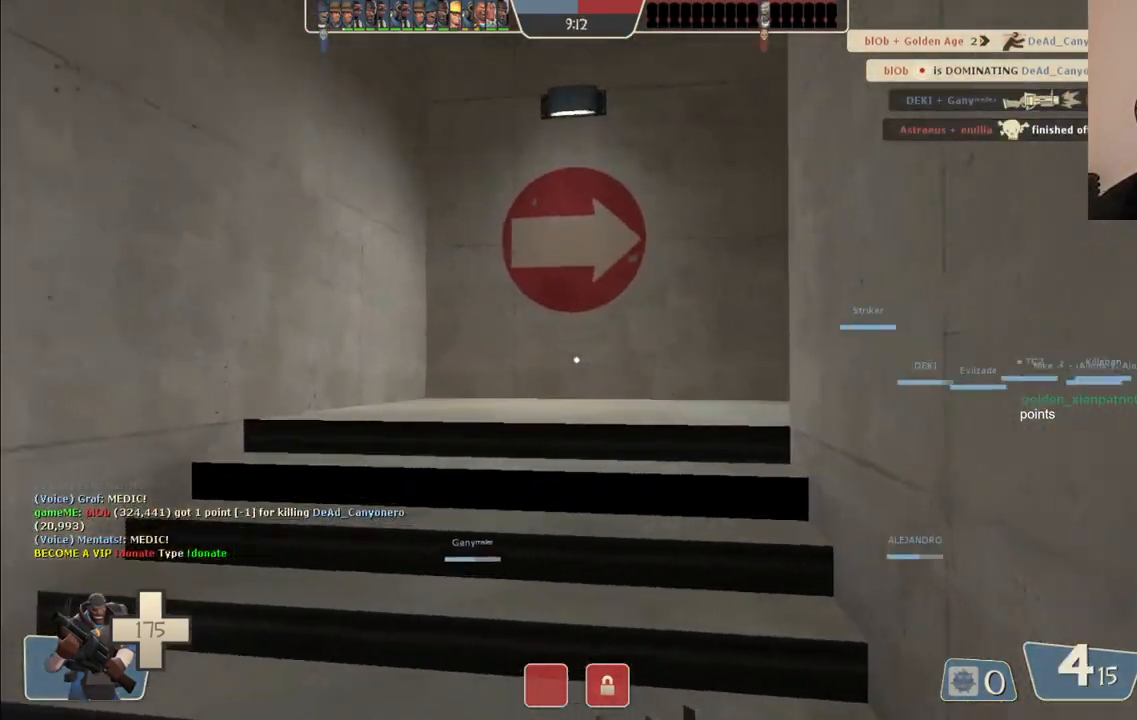
{"buttons": [], "left_stick": "up-left", "right_stick": "right", "events": [[50, "right_stick", "center"], [150, "right_stick", "right"], [283, "right_stick", "center"], [400, "right_stick", "right"]]}
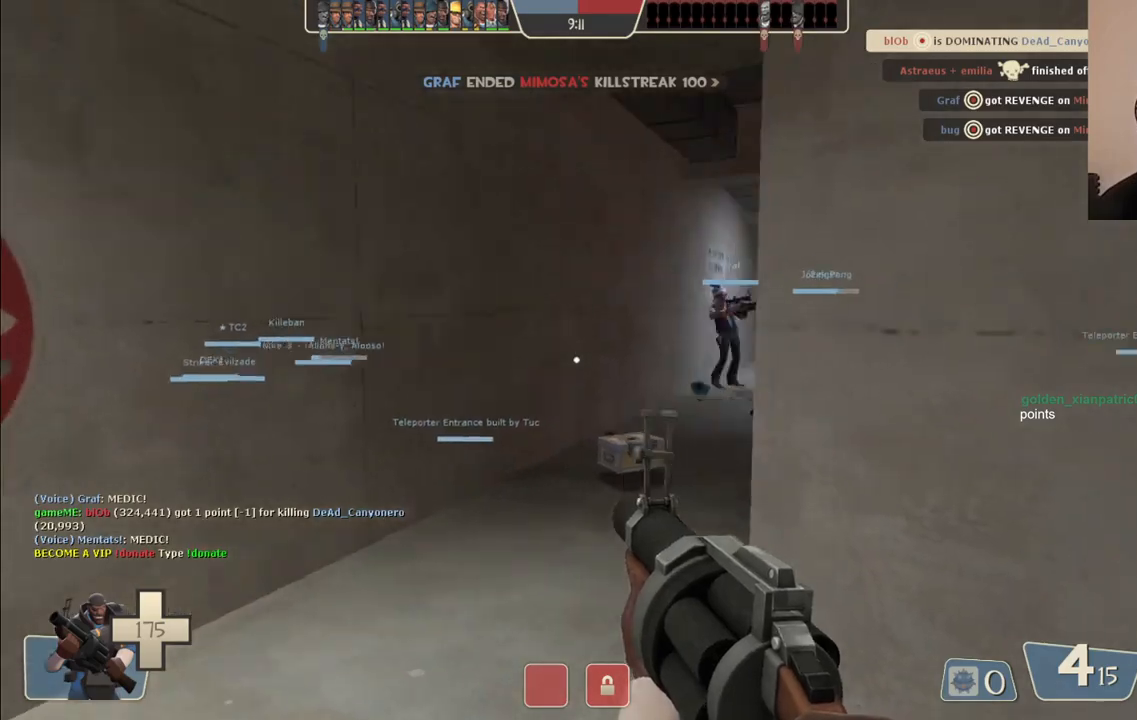
{"buttons": [], "left_stick": "up-left", "right_stick": "center", "events": [[17, "right_stick", "center"], [117, "right_stick", "right"], [267, "right_stick", "center"]]}
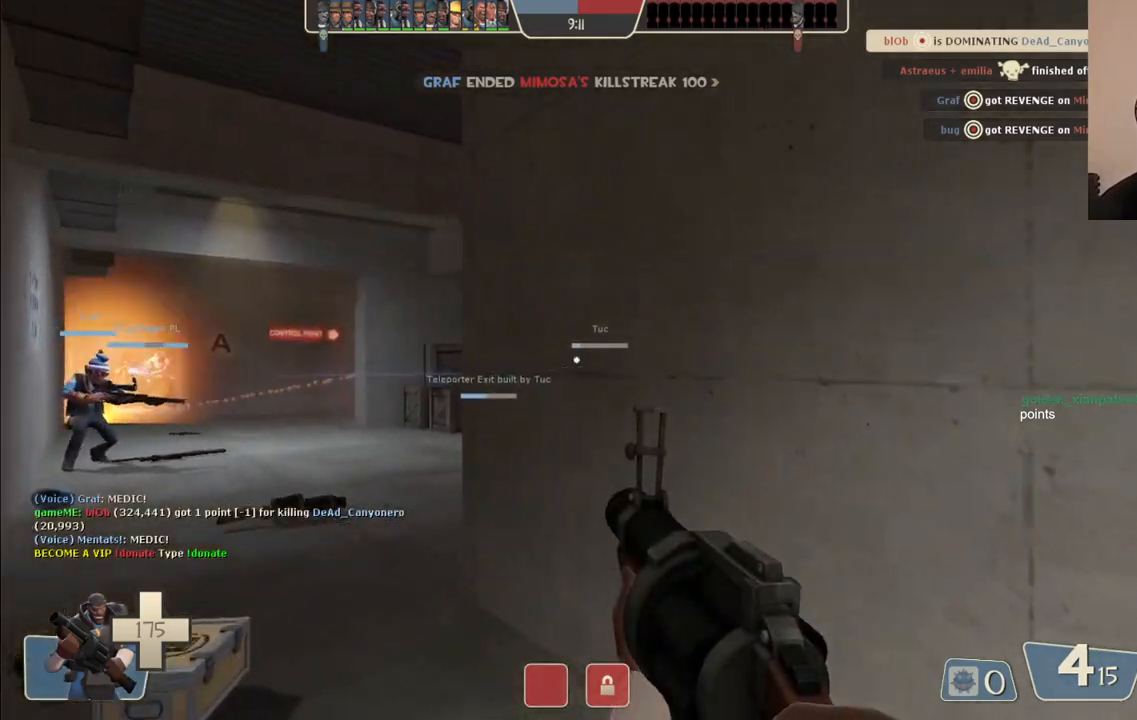
{"buttons": [], "left_stick": "up-left", "right_stick": "center", "events": [[233, "right_stick", "right"], [367, "right_stick", "center"]]}
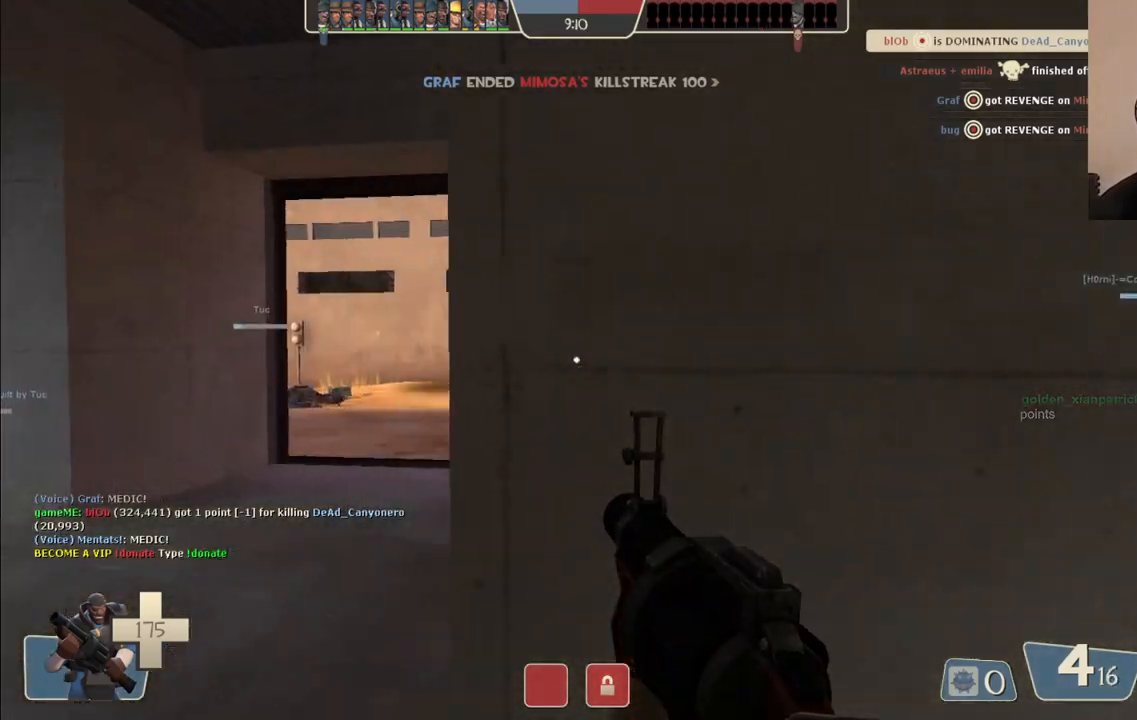
{"buttons": ["R2"], "left_stick": "up-left", "right_stick": "center", "events": [[300, "right_stick", "right"], [400, "right_stick", "center"], [467, "R2", "down"]]}
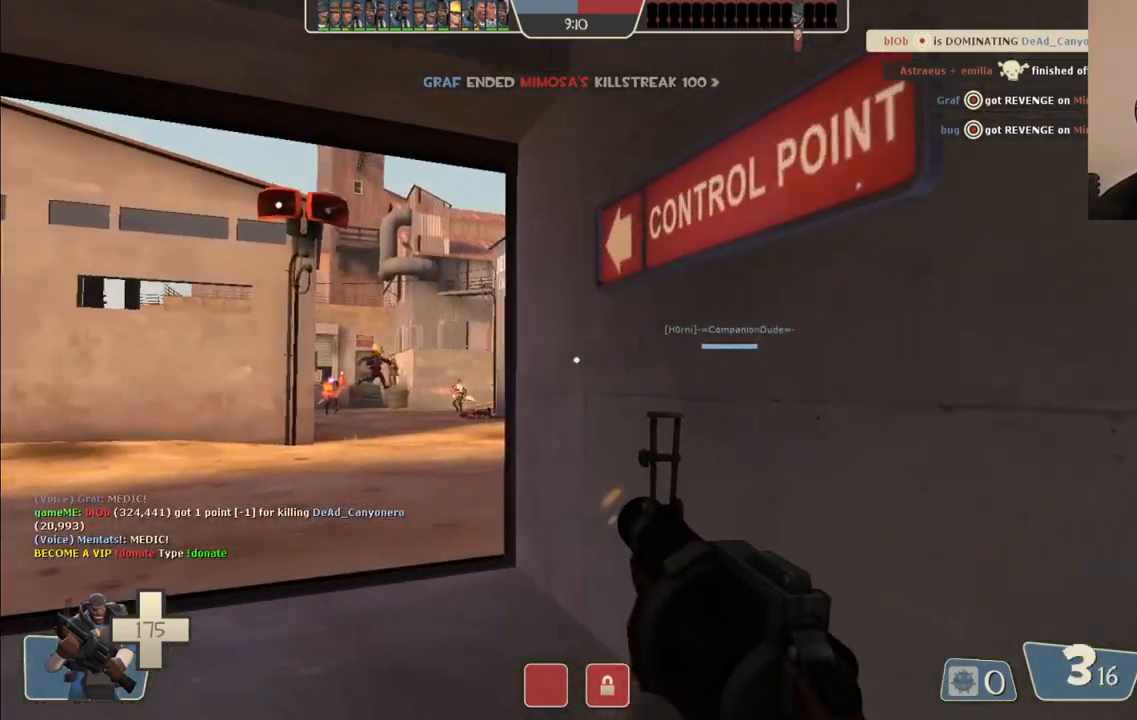
{"buttons": ["R2"], "left_stick": "up-left", "right_stick": "center", "events": []}
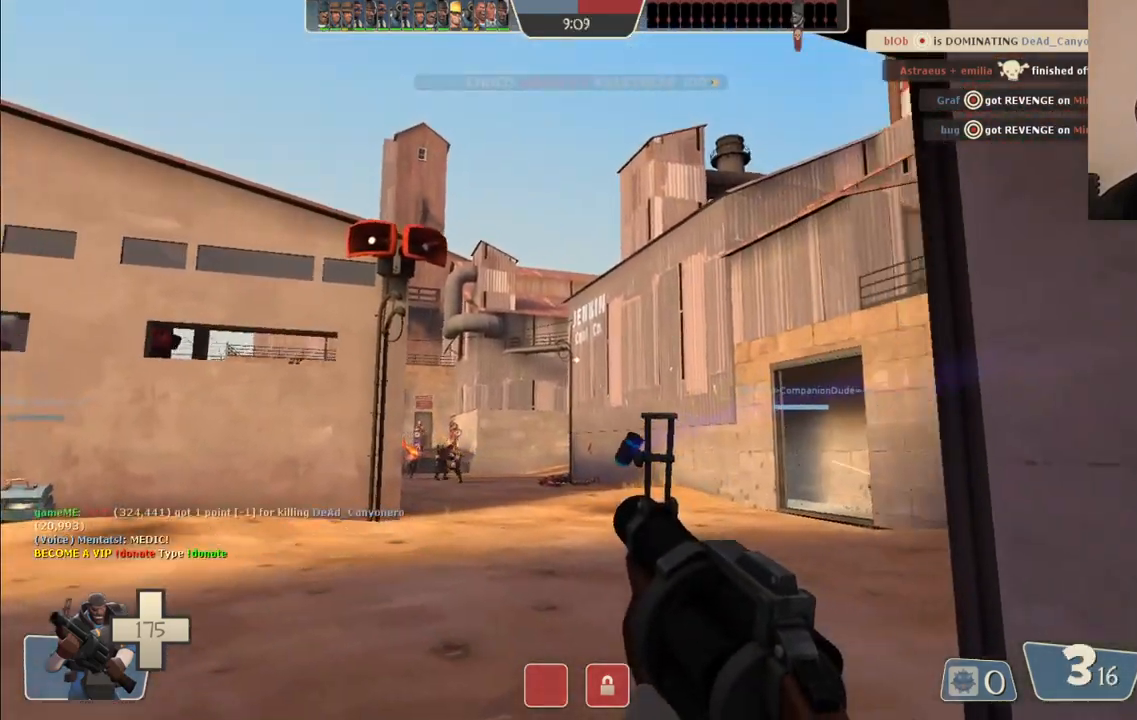
{"buttons": ["R2"], "left_stick": "up", "right_stick": "center", "events": [[233, "left_stick", "up"]]}
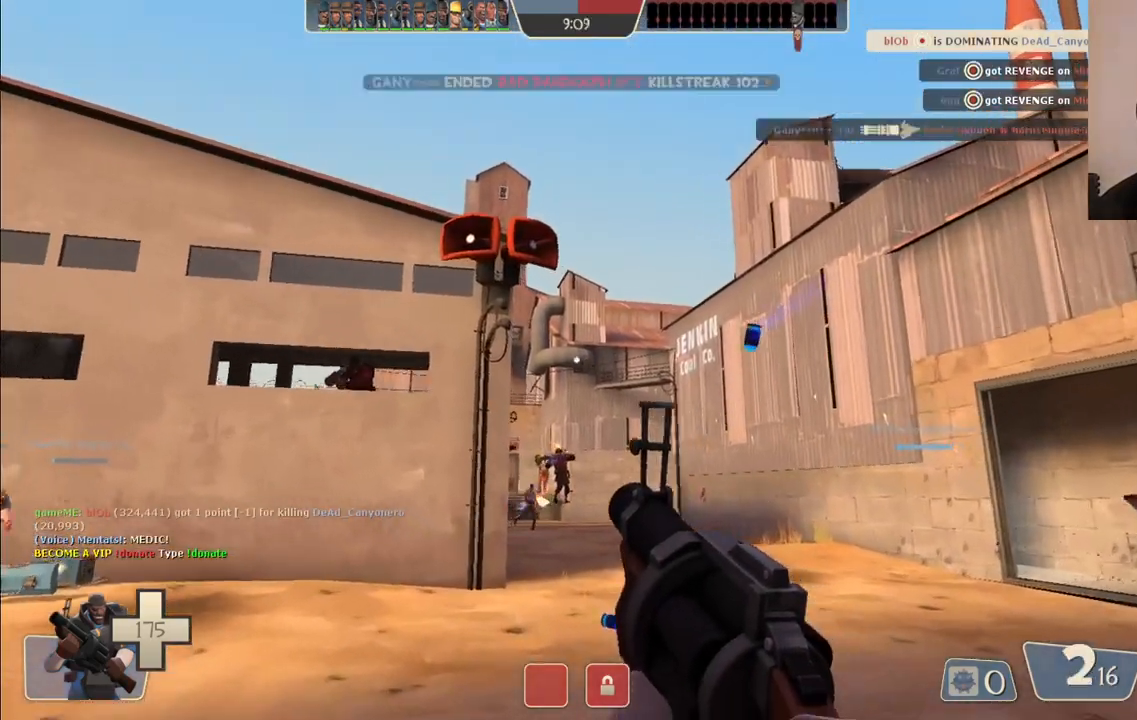
{"buttons": ["R2"], "left_stick": "down-right", "right_stick": "center", "events": [[33, "left_stick", "up-right"], [467, "left_stick", "down-right"]]}
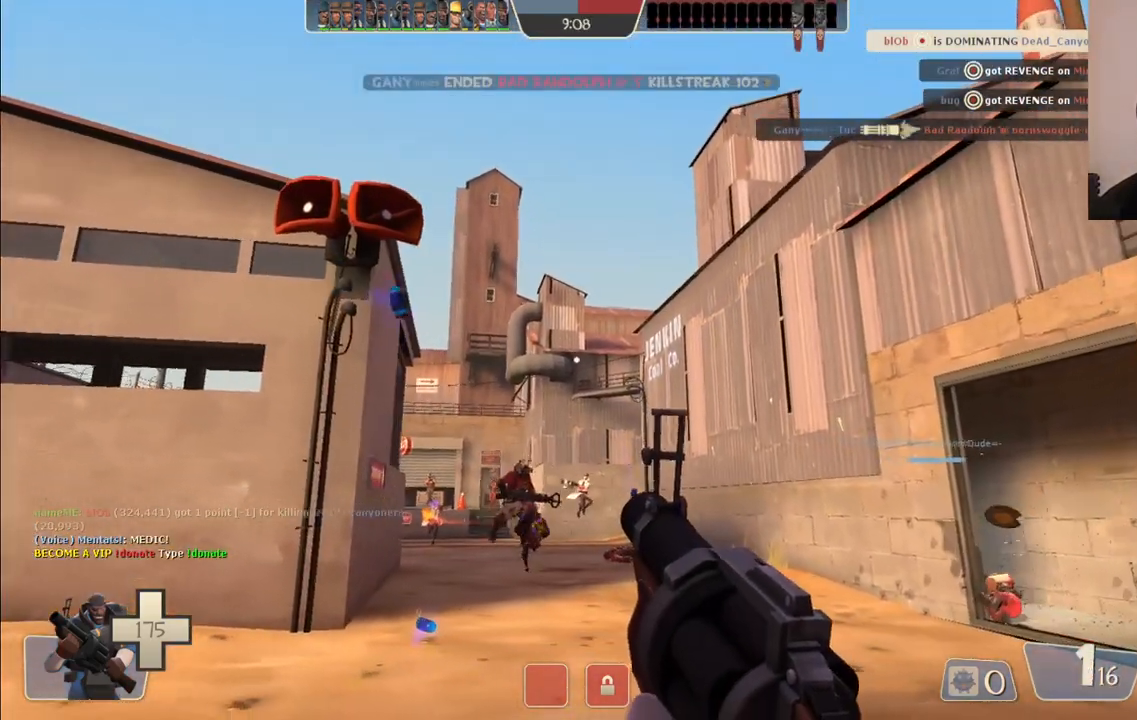
{"buttons": ["R2"], "left_stick": "down-left", "right_stick": "center", "events": [[83, "left_stick", "left"], [483, "left_stick", "down-left"]]}
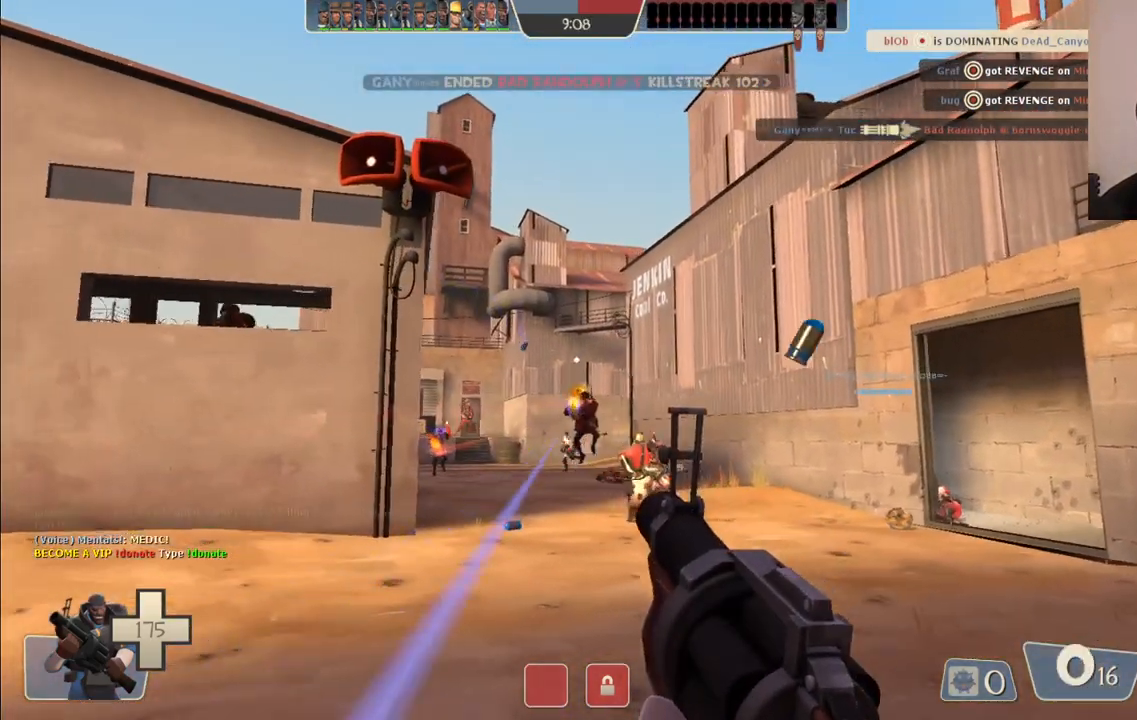
{"buttons": ["R2"], "left_stick": "down", "right_stick": "center", "events": [[117, "left_stick", "down"]]}
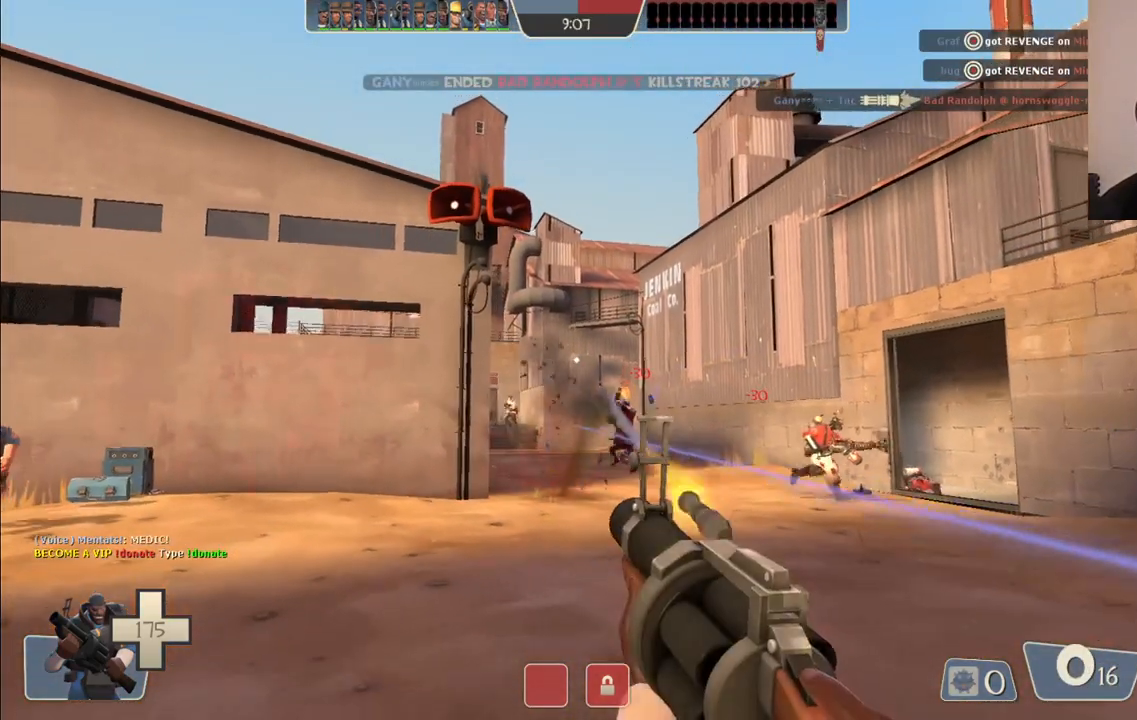
{"buttons": ["R2"], "left_stick": "down-left", "right_stick": "center", "events": [[100, "left_stick", "down-left"]]}
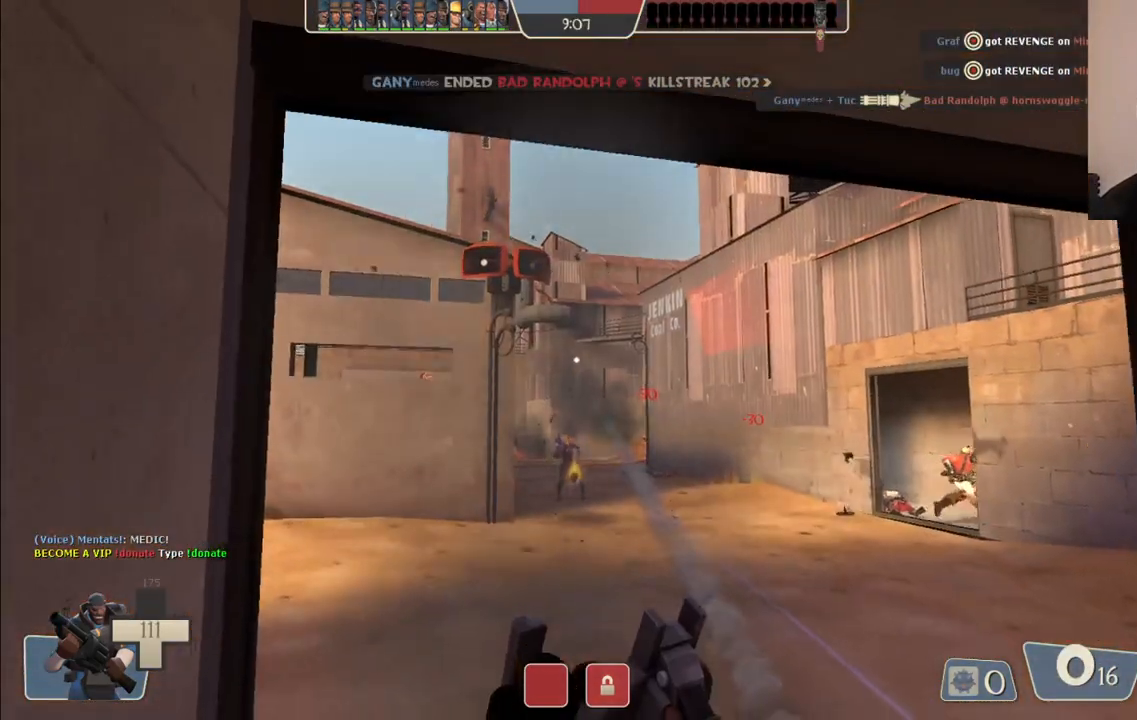
{"buttons": ["R2"], "left_stick": "down-right", "right_stick": "center", "events": [[33, "R2", "up"], [167, "R2", "down"], [283, "R2", "up"], [350, "R2", "down"], [367, "left_stick", "down"], [450, "R2", "up"], [500, "R2", "down"], [500, "left_stick", "down-right"]]}
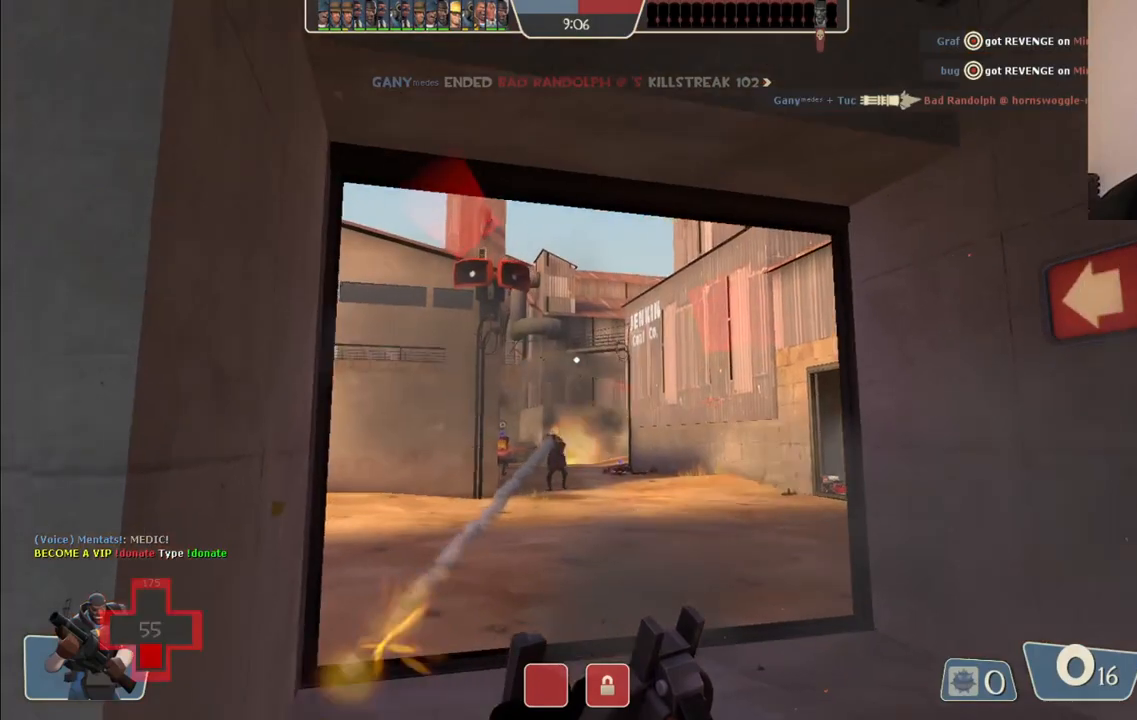
{"buttons": [], "left_stick": "down-left", "right_stick": "left", "events": [[100, "R2", "up"], [133, "R2", "down"], [250, "R2", "up"], [267, "left_stick", "down-left"], [500, "right_stick", "left"]]}
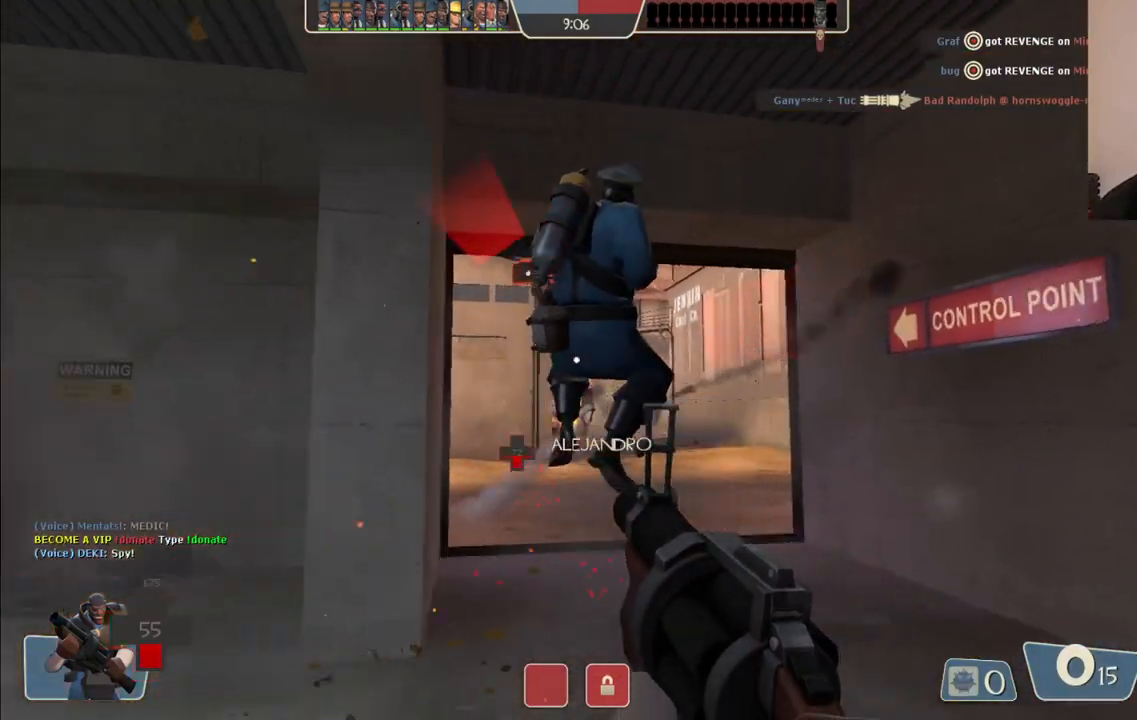
{"buttons": [], "left_stick": "up-left", "right_stick": "center", "events": [[67, "left_stick", "left"], [117, "right_stick", "center"], [233, "SQUARE", "down"], [333, "SQUARE", "up"], [350, "left_stick", "up-left"], [400, "SQUARE", "down"], [467, "SQUARE", "up"]]}
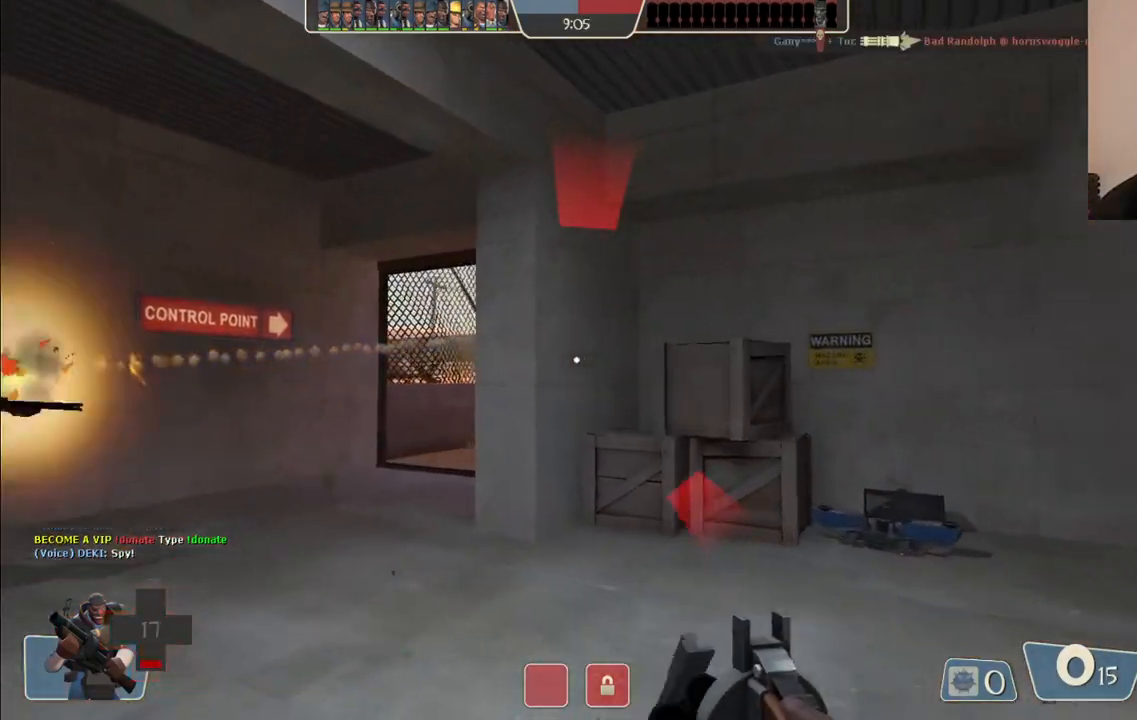
{"buttons": [], "left_stick": "up", "right_stick": "up-right", "events": [[33, "SQUARE", "down"], [33, "left_stick", "up"], [133, "SQUARE", "up"], [433, "right_stick", "up-right"]]}
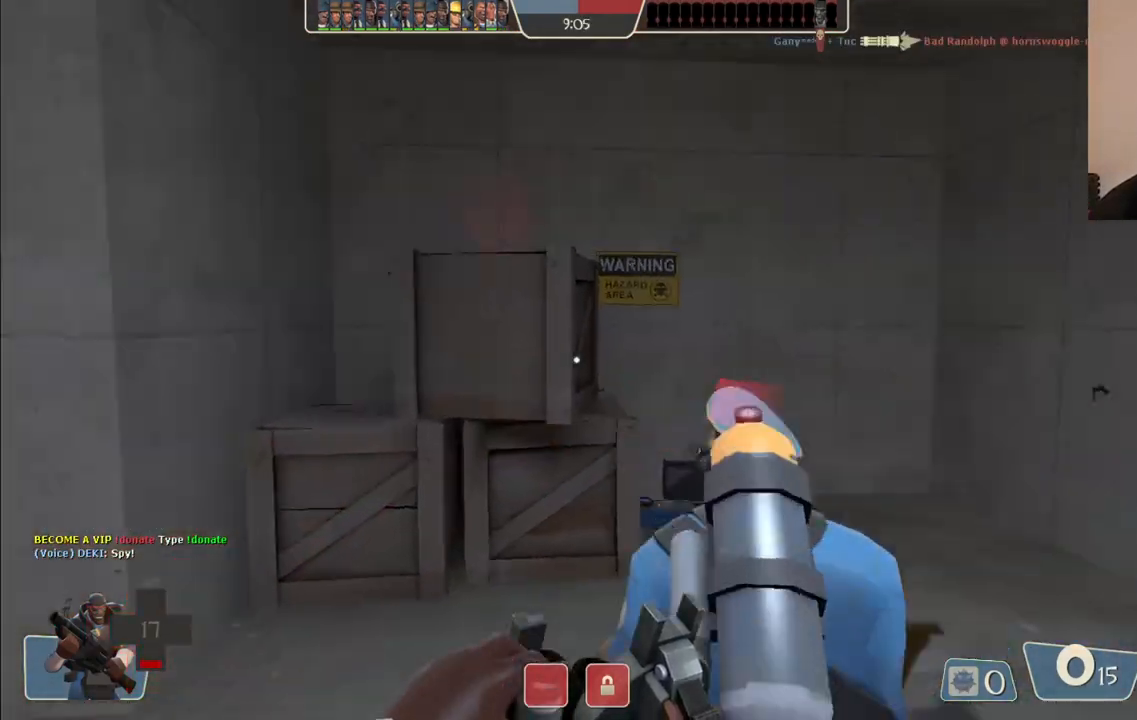
{"buttons": [], "left_stick": "up", "right_stick": "center", "events": [[50, "right_stick", "center"]]}
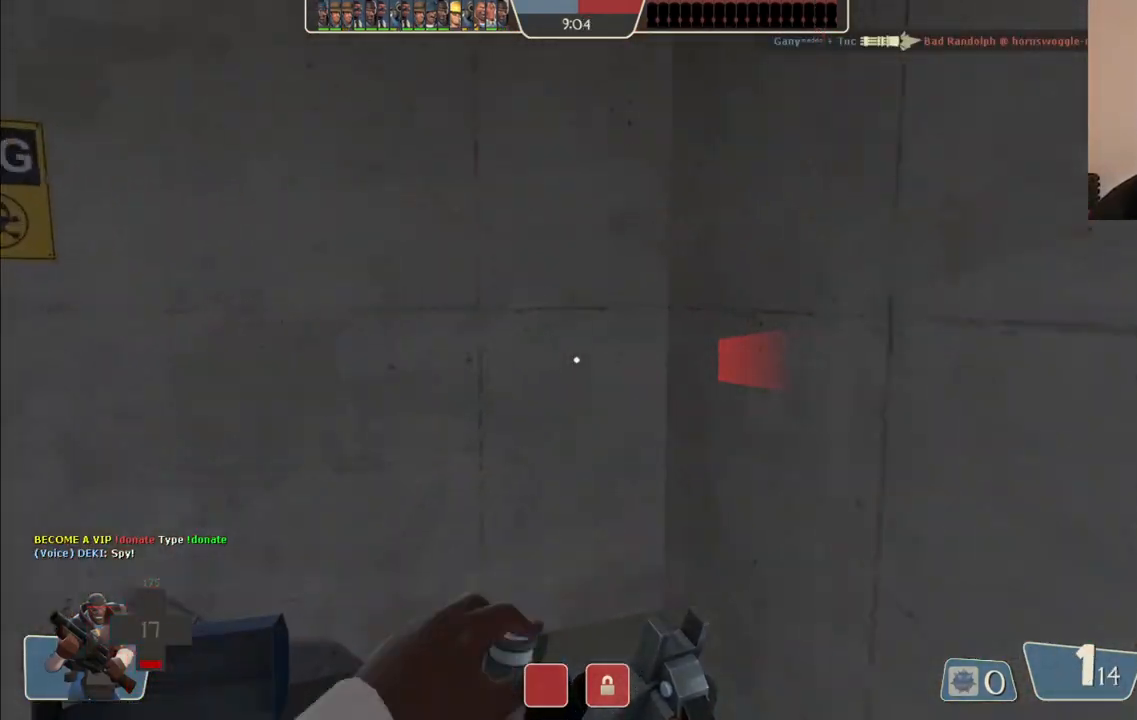
{"buttons": [], "left_stick": "center", "right_stick": "center", "events": [[67, "right_stick", "right"], [83, "left_stick", "center"], [133, "left_stick", "up-left"], [200, "left_stick", "left"], [317, "right_stick", "center"], [400, "left_stick", "center"]]}
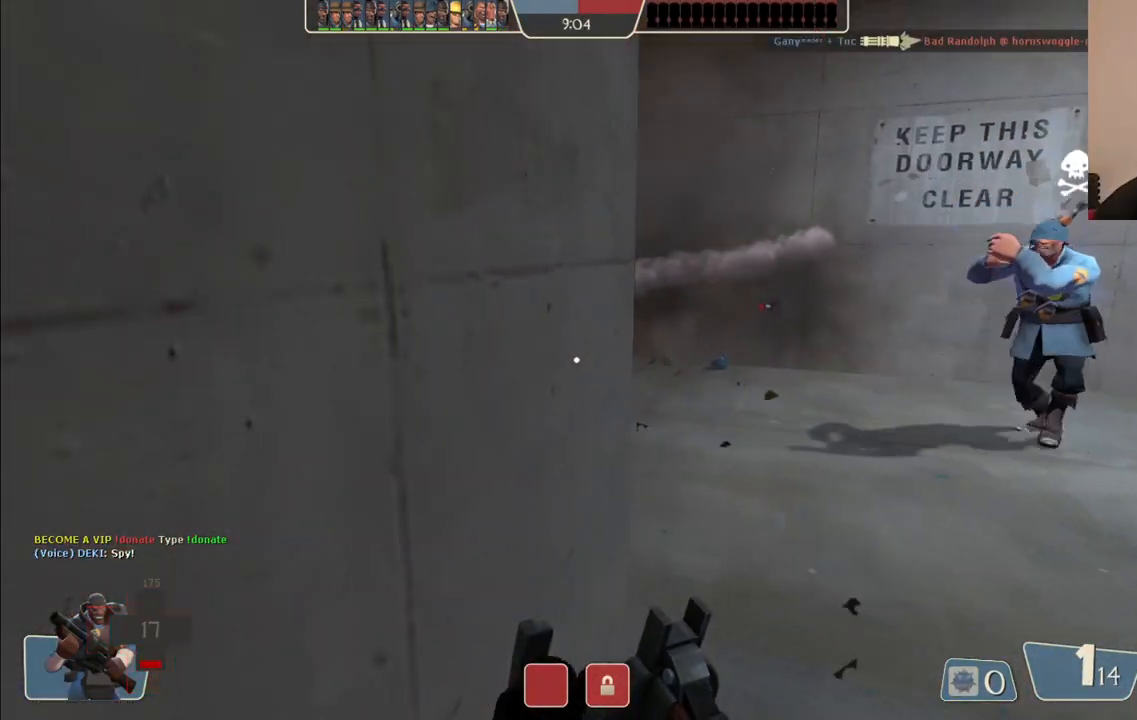
{"buttons": [], "left_stick": "center", "right_stick": "center", "events": []}
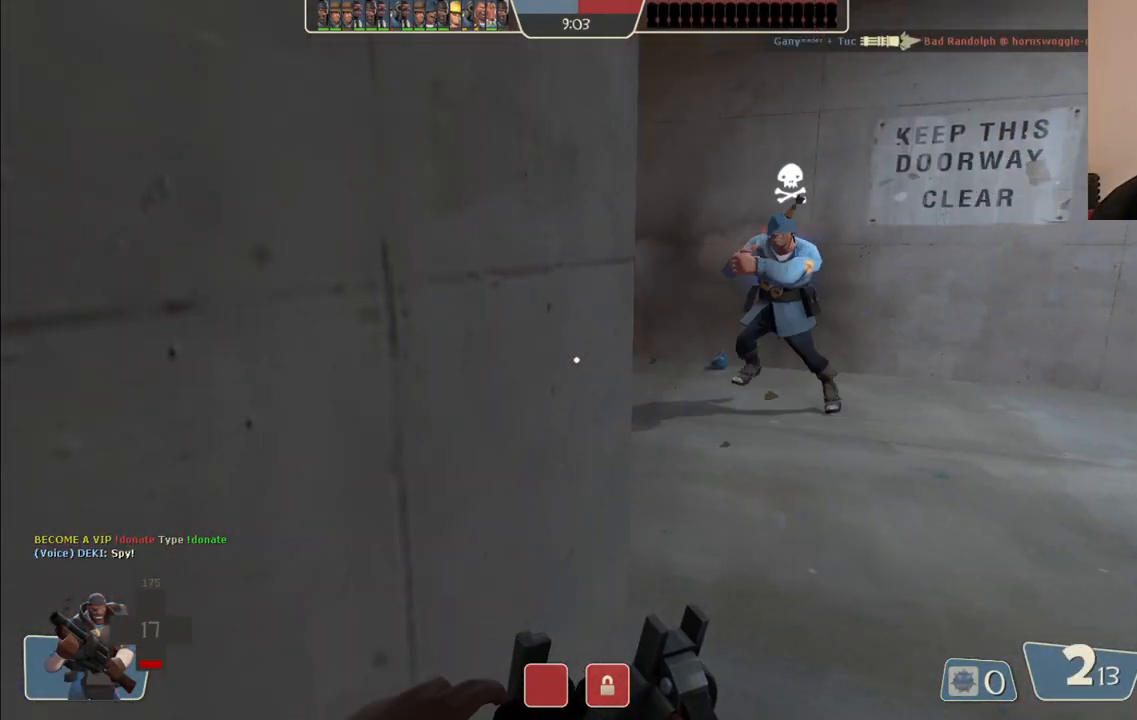
{"buttons": [], "left_stick": "center", "right_stick": "center", "events": [[133, "R3", "down"], [267, "R3", "up"]]}
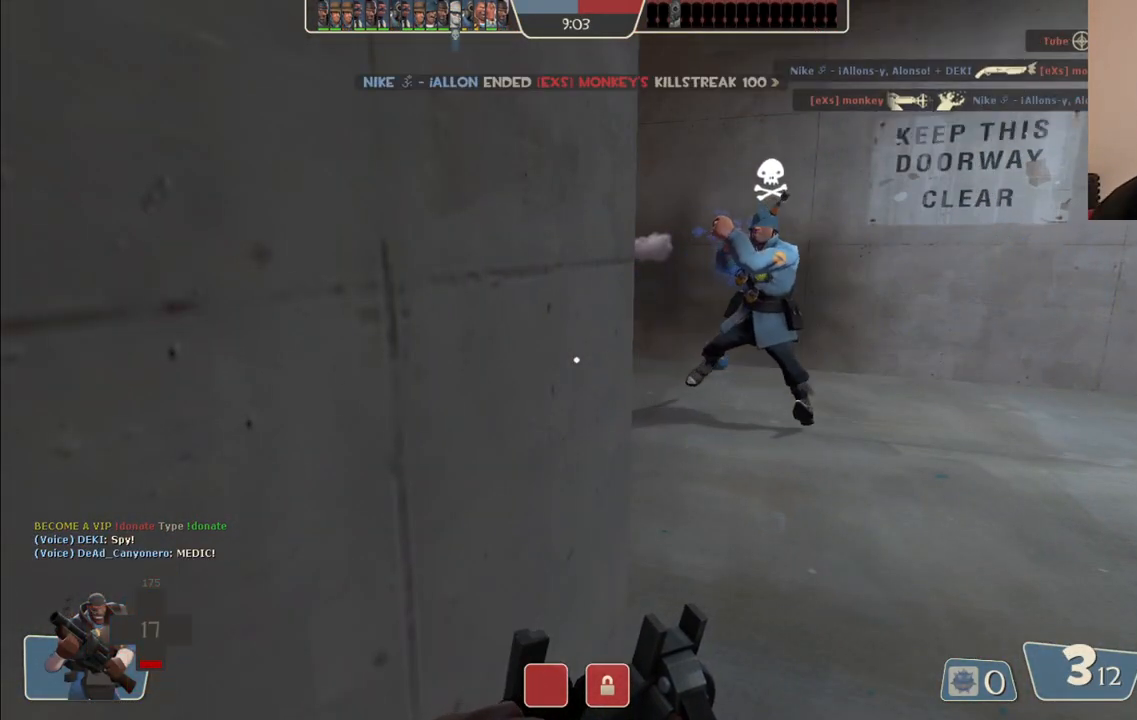
{"buttons": [], "left_stick": "center", "right_stick": "center", "events": []}
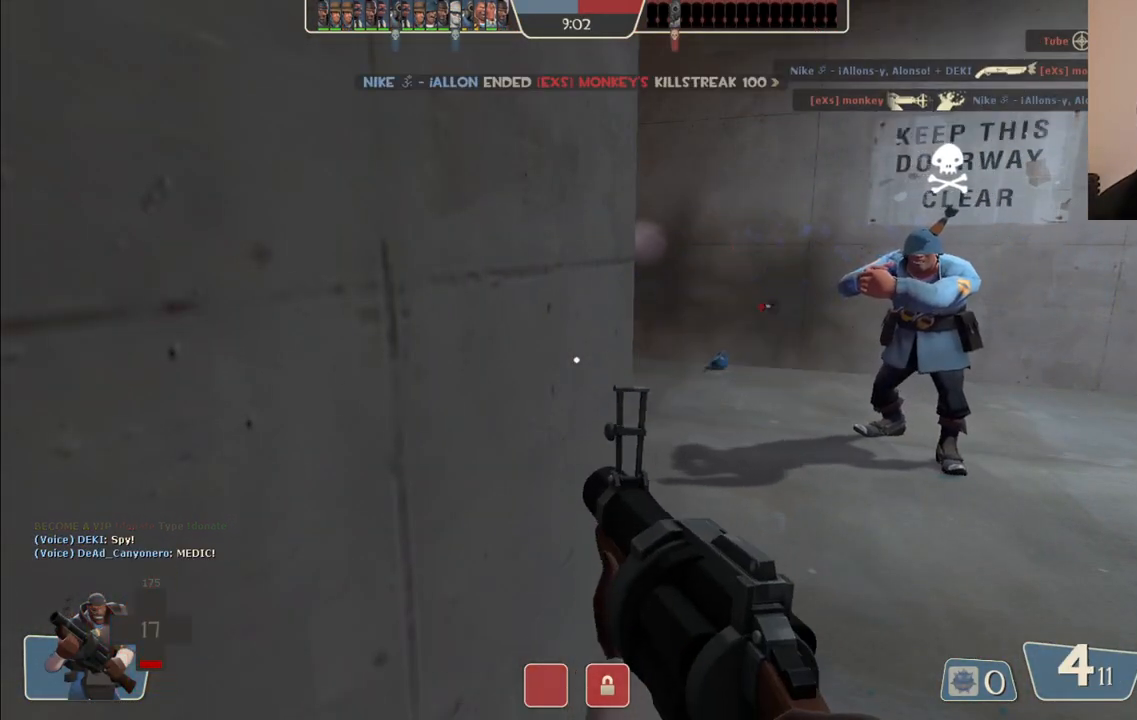
{"buttons": [], "left_stick": "center", "right_stick": "center", "events": [[183, "right_stick", "right"], [300, "right_stick", "center"], [400, "SQUARE", "down"], [483, "SQUARE", "up"]]}
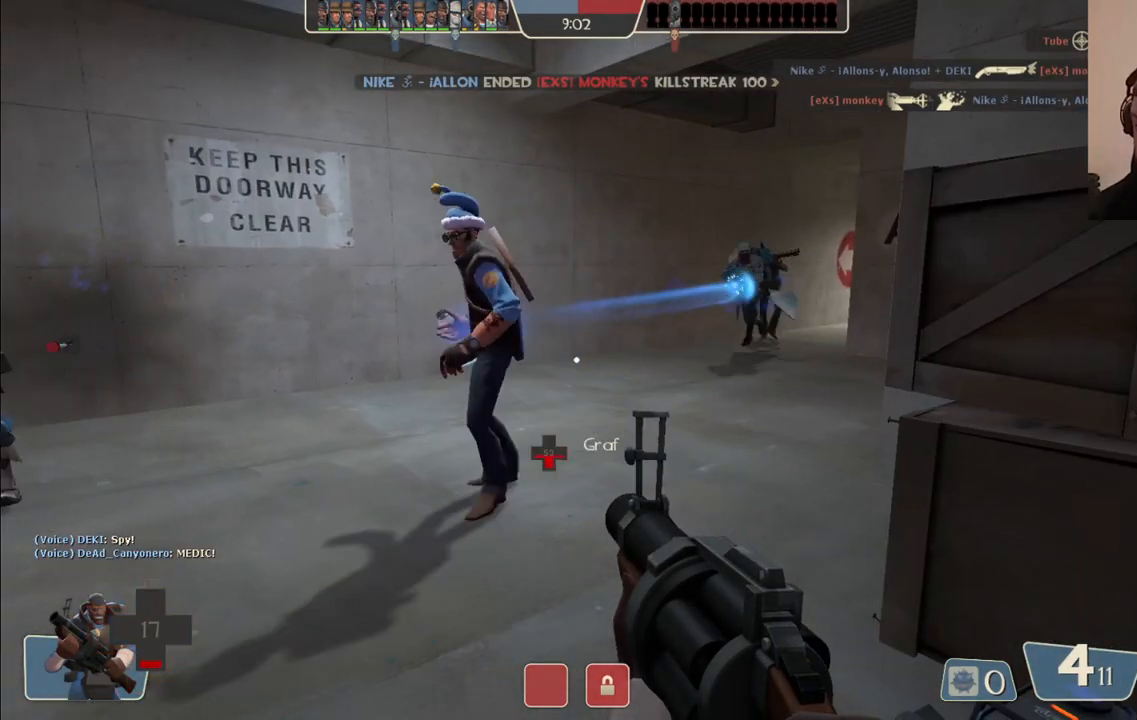
{"buttons": ["R3"], "left_stick": "center", "right_stick": "center", "events": [[67, "SQUARE", "down"], [167, "SQUARE", "up"], [433, "R3", "down"]]}
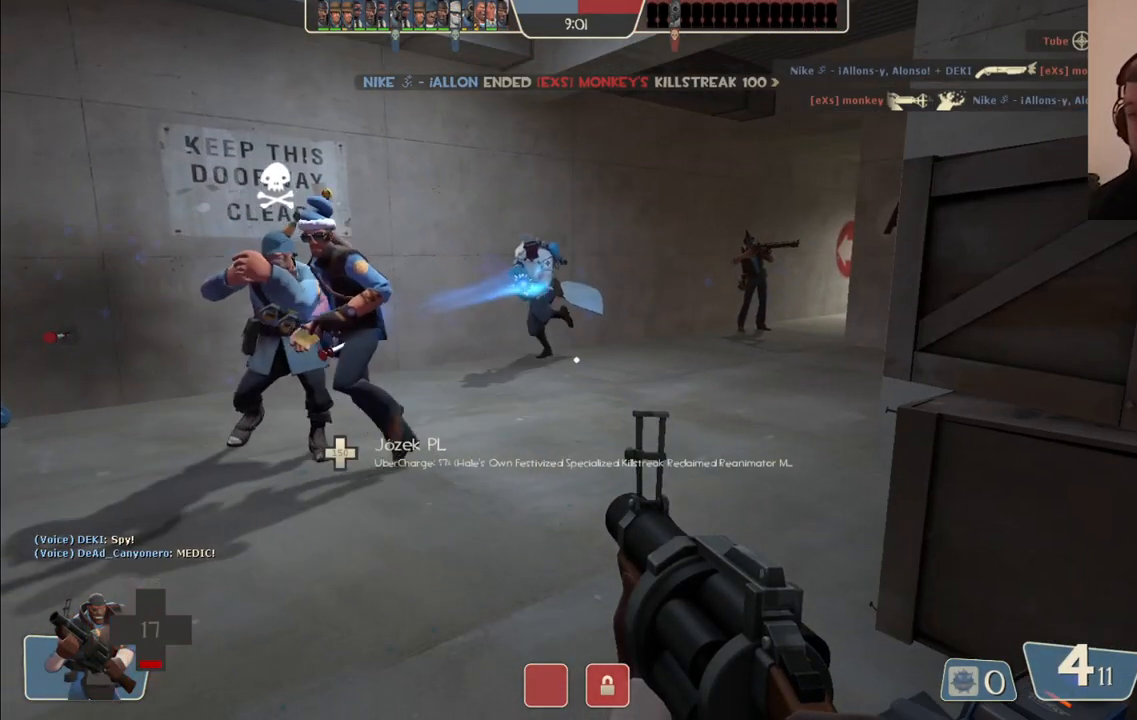
{"buttons": [], "left_stick": "center", "right_stick": "center", "events": [[50, "R3", "up"], [317, "right_stick", "left"], [450, "right_stick", "center"]]}
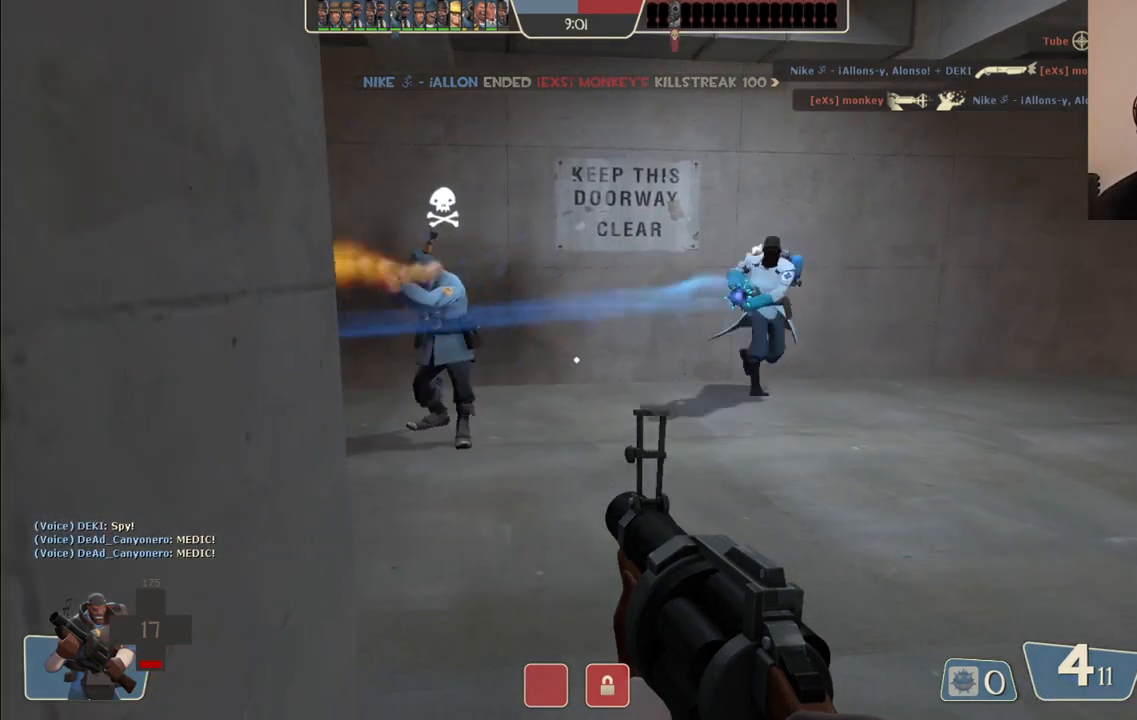
{"buttons": ["SQUARE"], "left_stick": "center", "right_stick": "center", "events": [[350, "SQUARE", "down"], [400, "left_stick", "right"], [433, "SQUARE", "up"], [483, "left_stick", "center"], [500, "SQUARE", "down"]]}
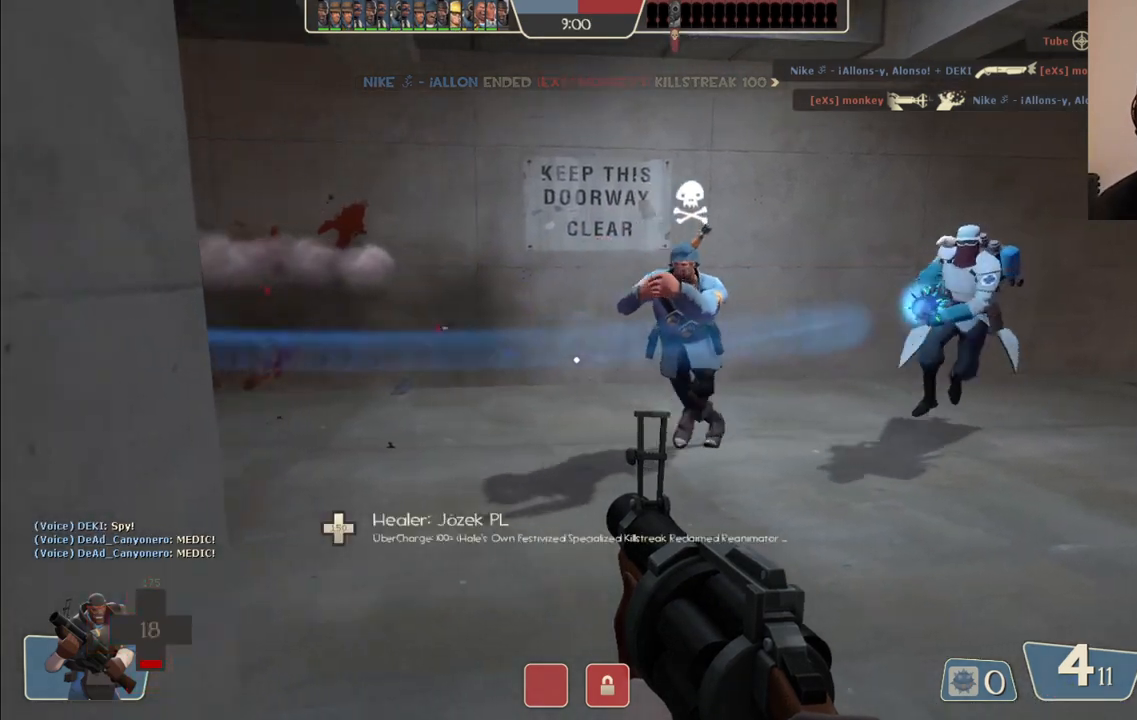
{"buttons": [], "left_stick": "center", "right_stick": "center", "events": [[83, "SQUARE", "up"], [167, "SQUARE", "down"], [250, "SQUARE", "up"], [333, "SQUARE", "down"], [417, "SQUARE", "up"]]}
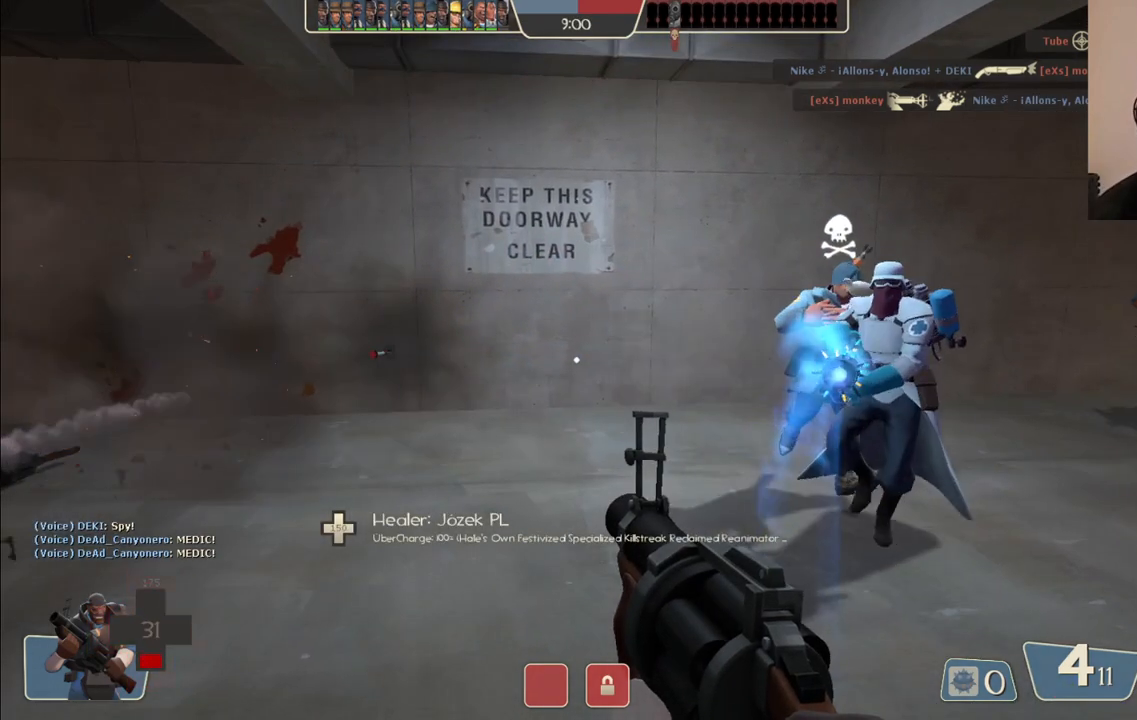
{"buttons": [], "left_stick": "center", "right_stick": "center", "events": [[167, "right_stick", "left"], [267, "right_stick", "center"], [383, "SQUARE", "down"], [433, "SQUARE", "up"]]}
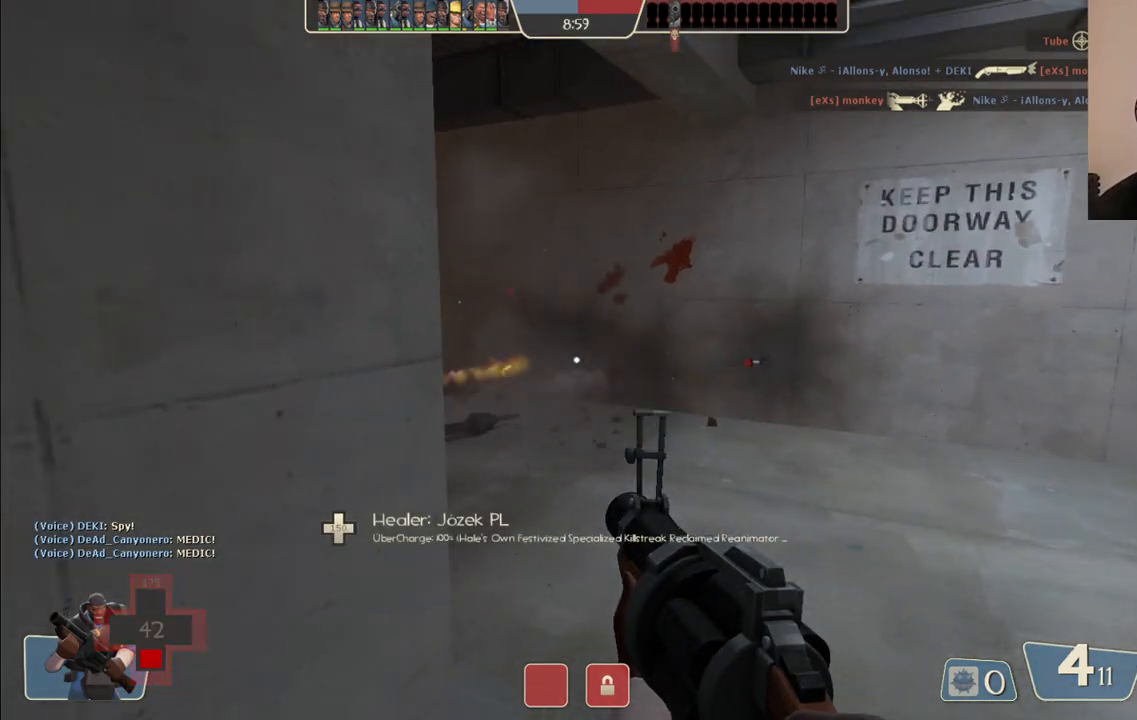
{"buttons": ["SQUARE"], "left_stick": "center", "right_stick": "center", "events": [[17, "SQUARE", "down"], [100, "SQUARE", "up"], [183, "SQUARE", "down"], [250, "SQUARE", "up"], [333, "SQUARE", "down"], [417, "SQUARE", "up"], [500, "SQUARE", "down"]]}
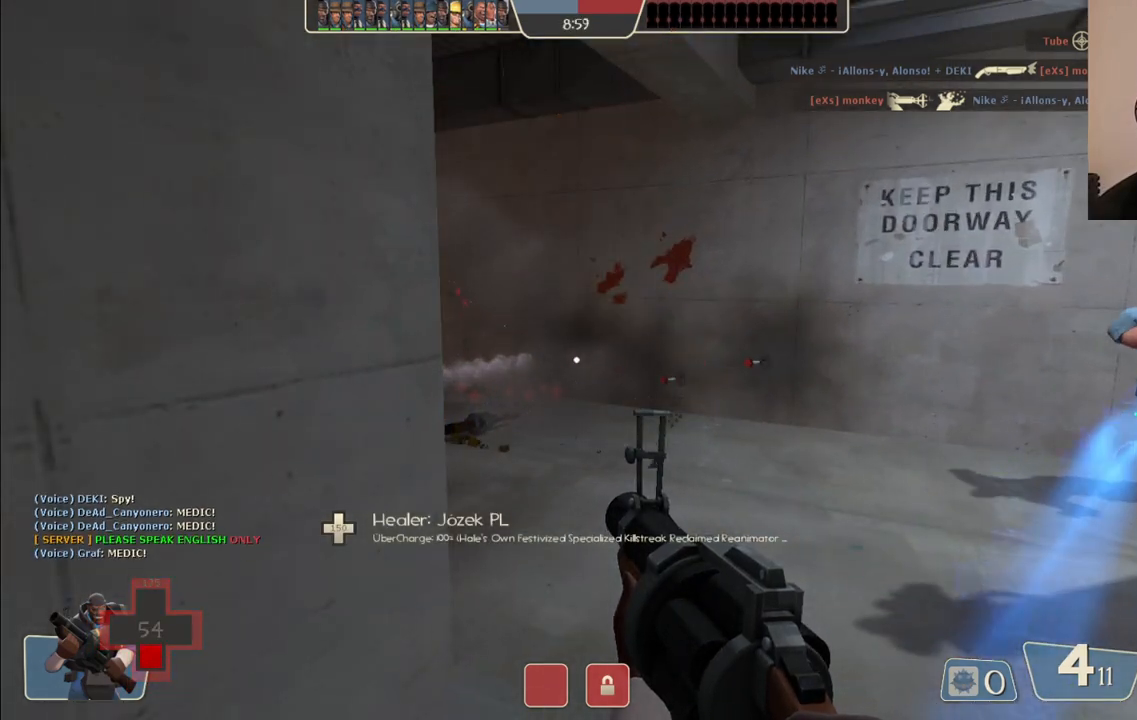
{"buttons": [], "left_stick": "center", "right_stick": "center", "events": [[67, "SQUARE", "up"], [150, "SQUARE", "down"], [217, "SQUARE", "up"], [300, "SQUARE", "down"], [367, "SQUARE", "up"], [450, "SQUARE", "down"], [500, "SQUARE", "up"]]}